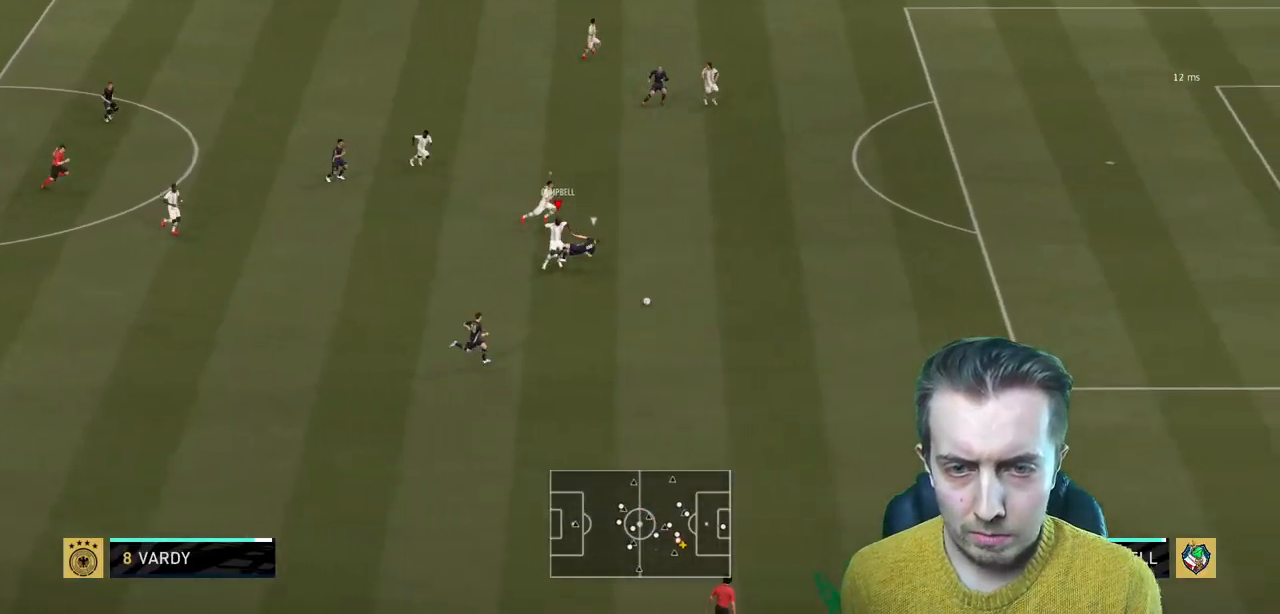
Gameplay with a controller (Xbox layout); each line is a JSON object with the inputs held at the frame after it. "events" lists button and stick changes between this image and that frame as [ms after this image, input, new state], when the widget could be followed in between. Not read: L3 R3.
{"buttons": ["R2"], "left_stick": "right", "right_stick": "center", "events": [[133, "left_stick", "down-right"], [233, "B", "up"], [400, "left_stick", "right"]]}
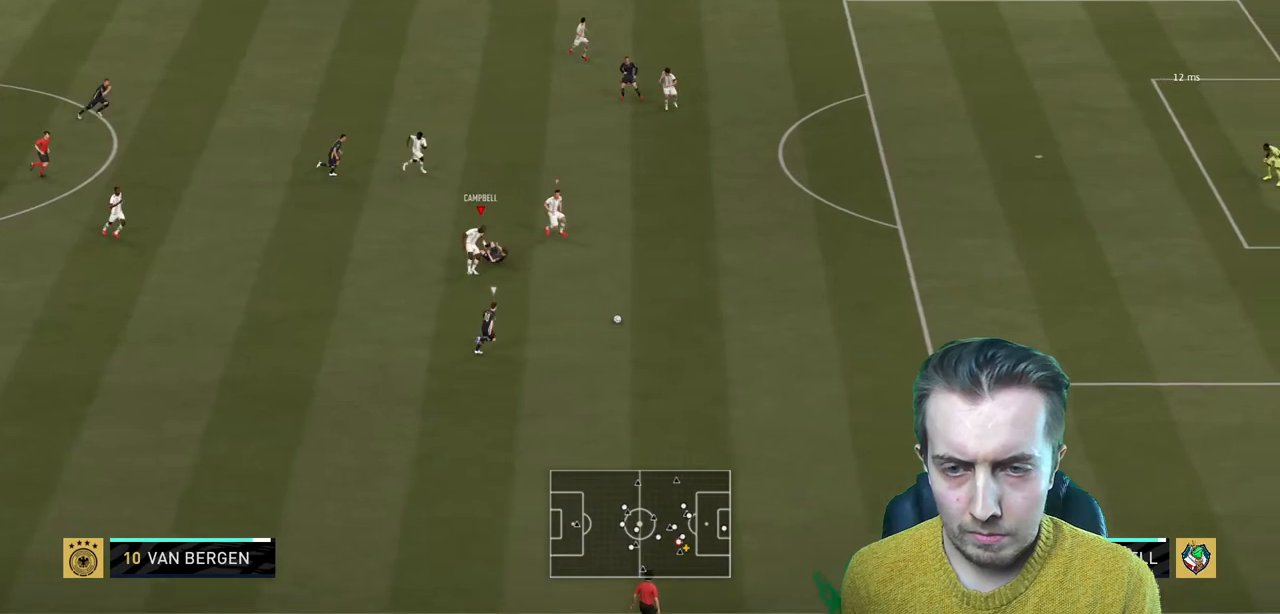
{"buttons": ["R2"], "left_stick": "down-right", "right_stick": "center", "events": [[200, "left_stick", "center"], [401, "left_stick", "down-right"]]}
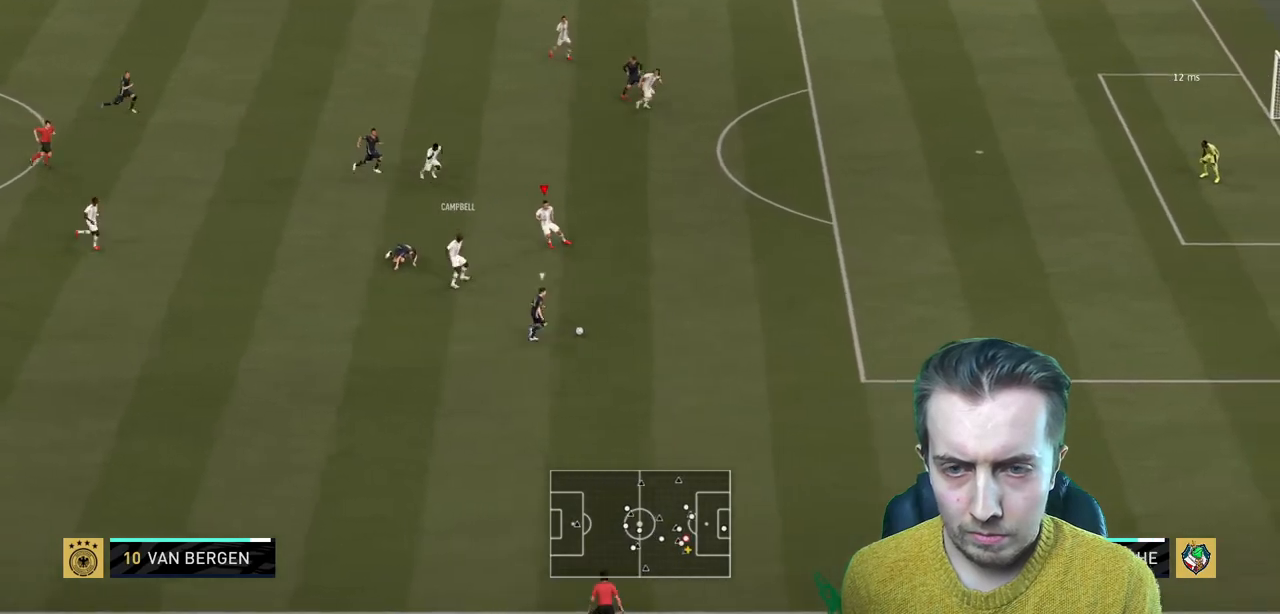
{"buttons": ["L2", "R2"], "left_stick": "right", "right_stick": "center", "events": [[267, "L2", "down"], [333, "left_stick", "right"]]}
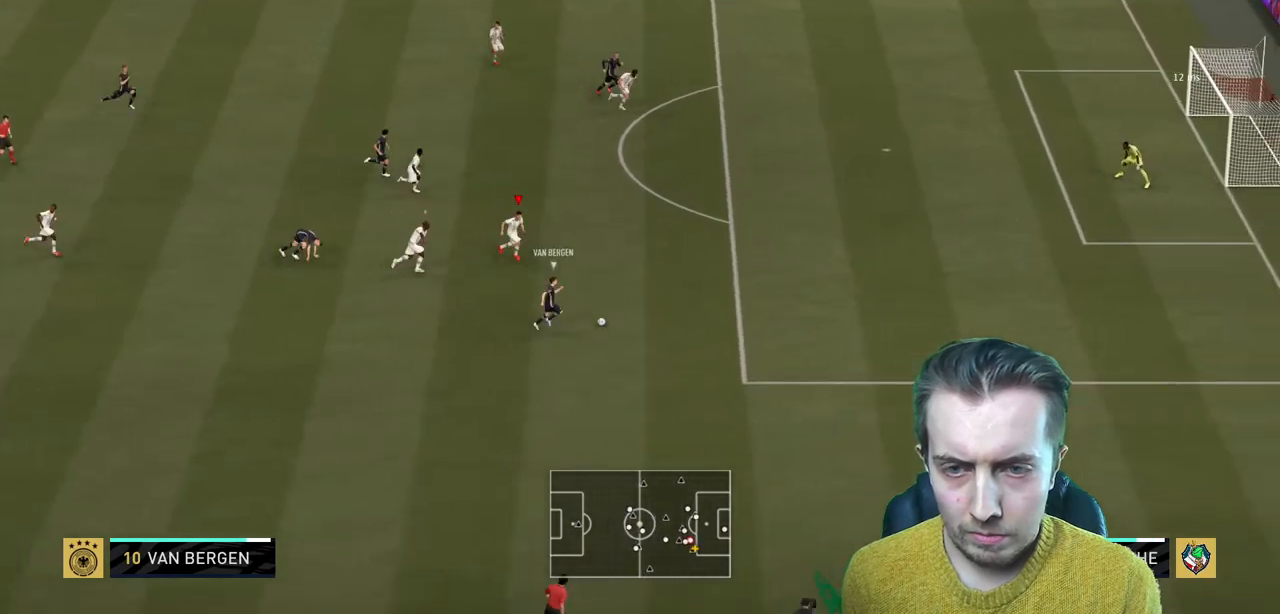
{"buttons": ["R2"], "left_stick": "right", "right_stick": "center", "events": [[34, "L2", "up"]]}